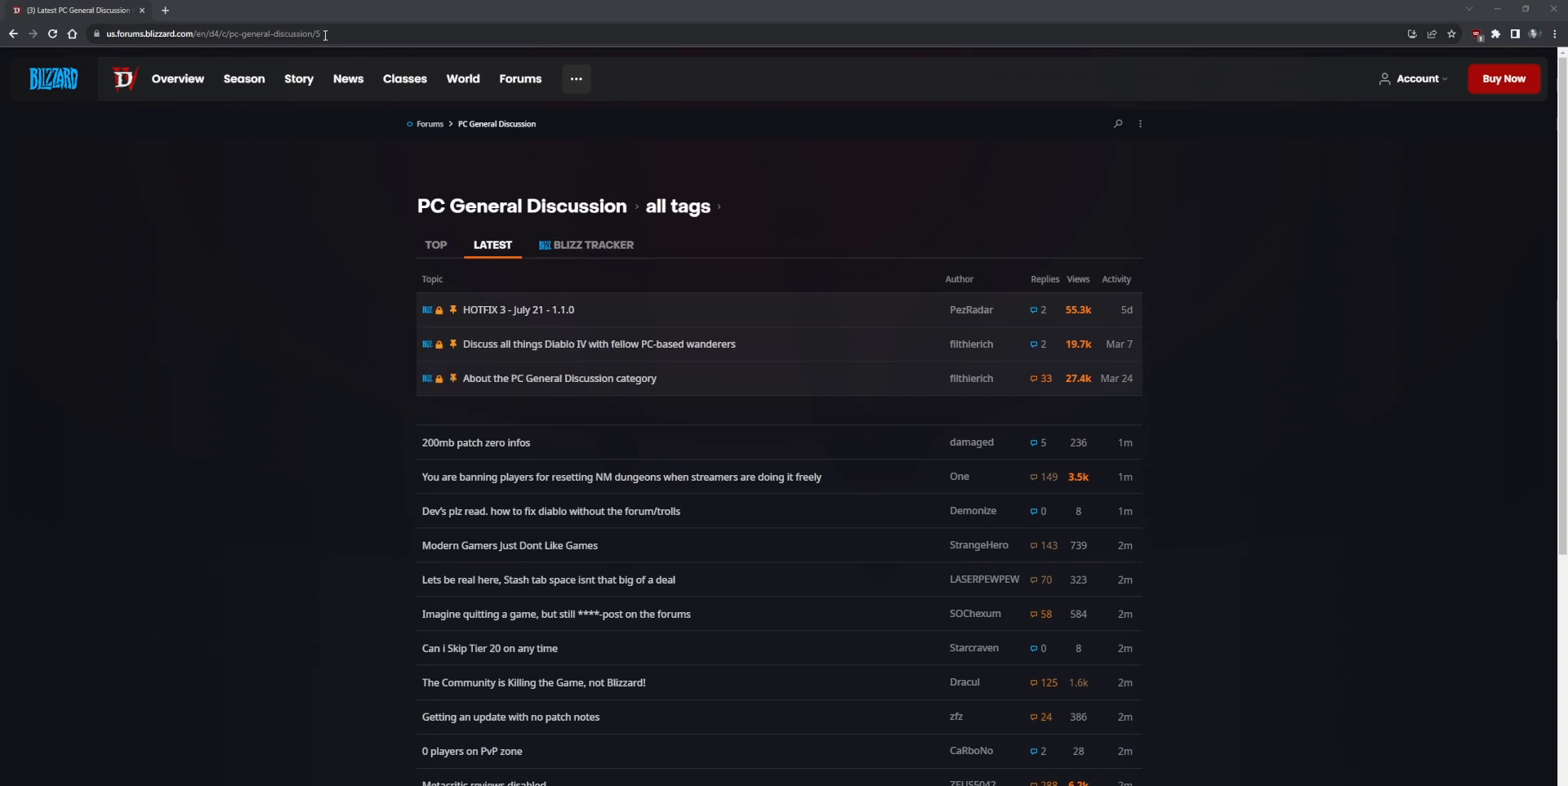
Gameplay with keyboard and mouse; each line is a JSON object with the keys and mouse buttons held at the frame after it. "events" lists presses ("down") and releases ("up") of "ctrl", "down", "left", "return", "right", "shift", "space", "tab", "up", "mouse_left" and "mouse_right" between this image and that frame as [ms after this image, input, new state], when the widget could be followed in between. "mouse_left", "mouse_right" = the "left", "right" buttons of the "mouse" list. No other keys are recorded. Not read: mouse_move.
{"keys": ["ctrl"], "mouse": [], "events": [[80, "mouse_left", "down"], [200, "mouse_left", "up"], [360, "ctrl", "down"]]}
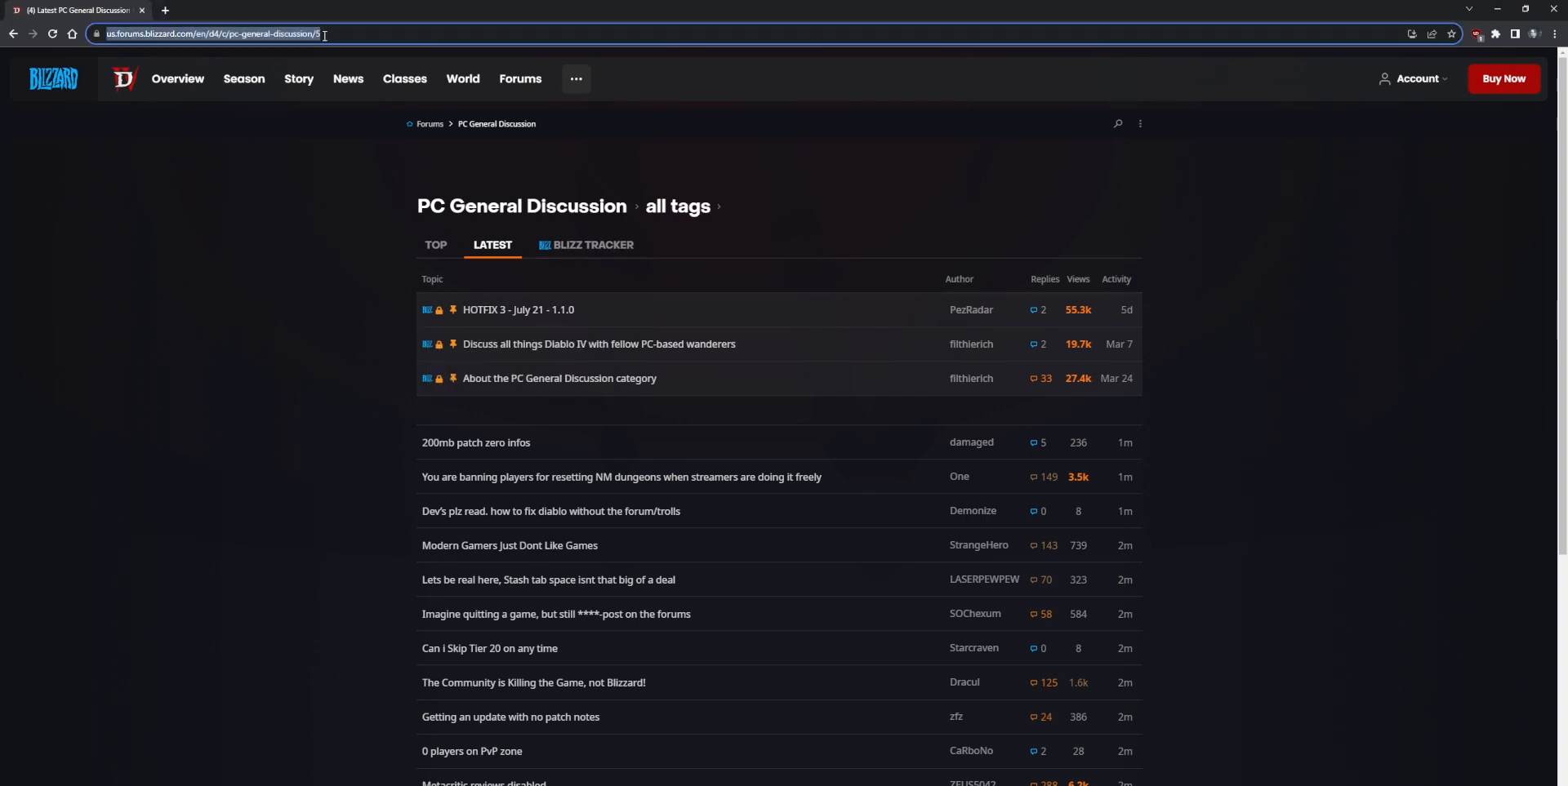
{"keys": [], "mouse": [], "events": [[200, "ctrl", "up"]]}
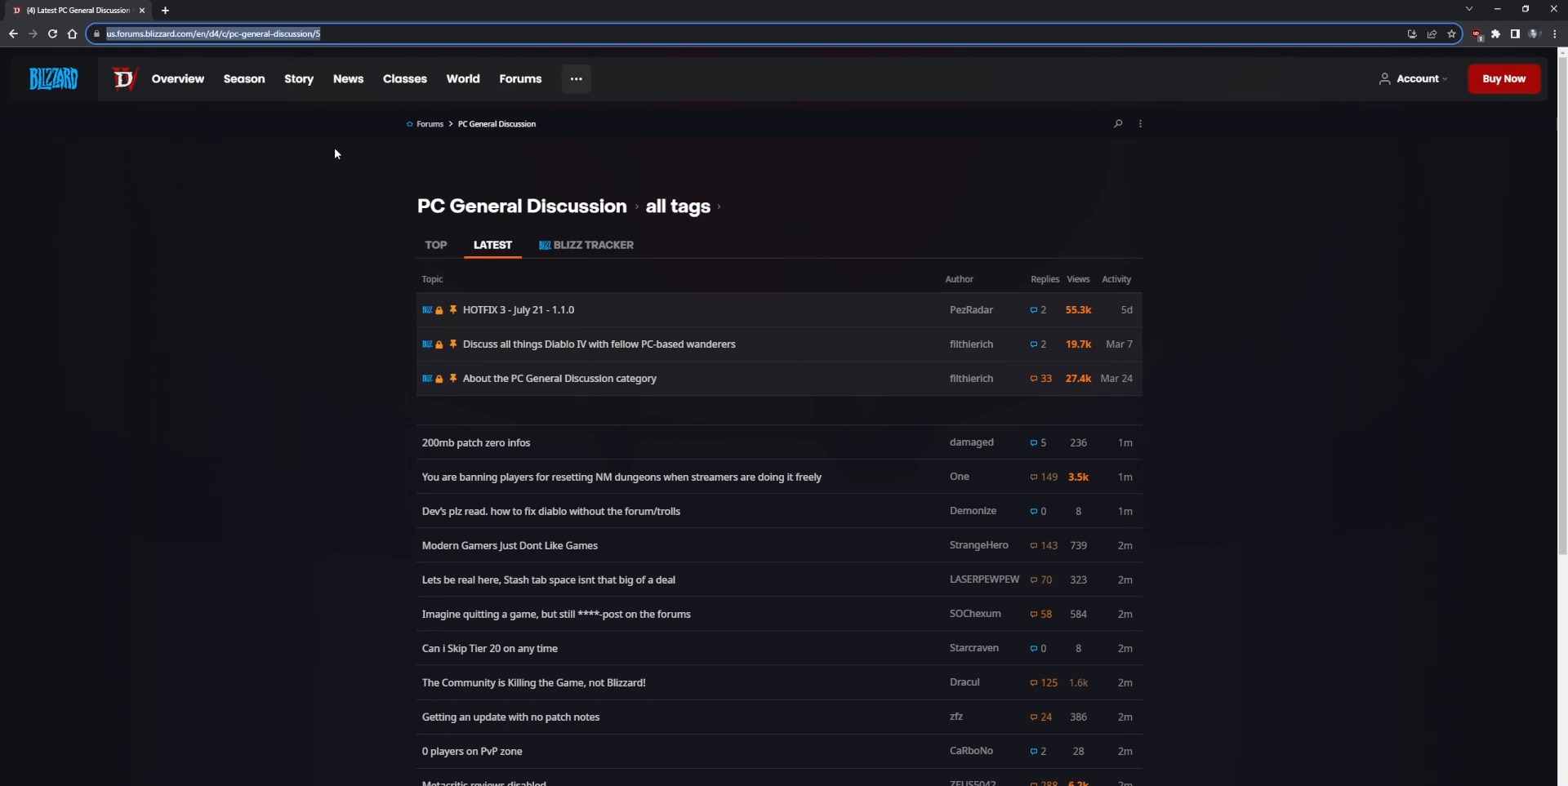
{"keys": [], "mouse": [], "events": []}
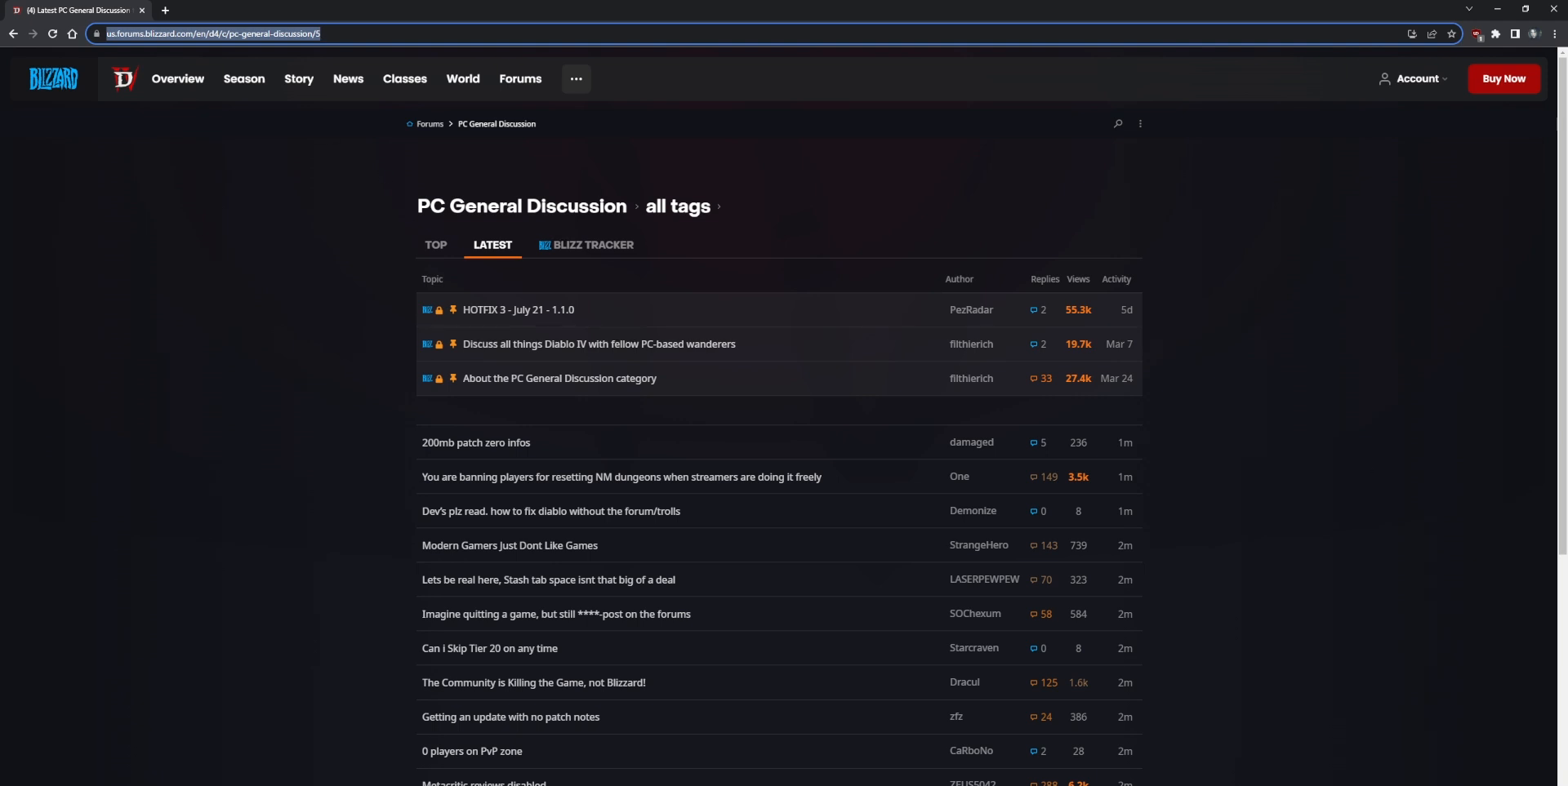
{"keys": ["ctrl"], "mouse": ["left"], "events": [[440, "mouse_left", "down"], [480, "ctrl", "down"]]}
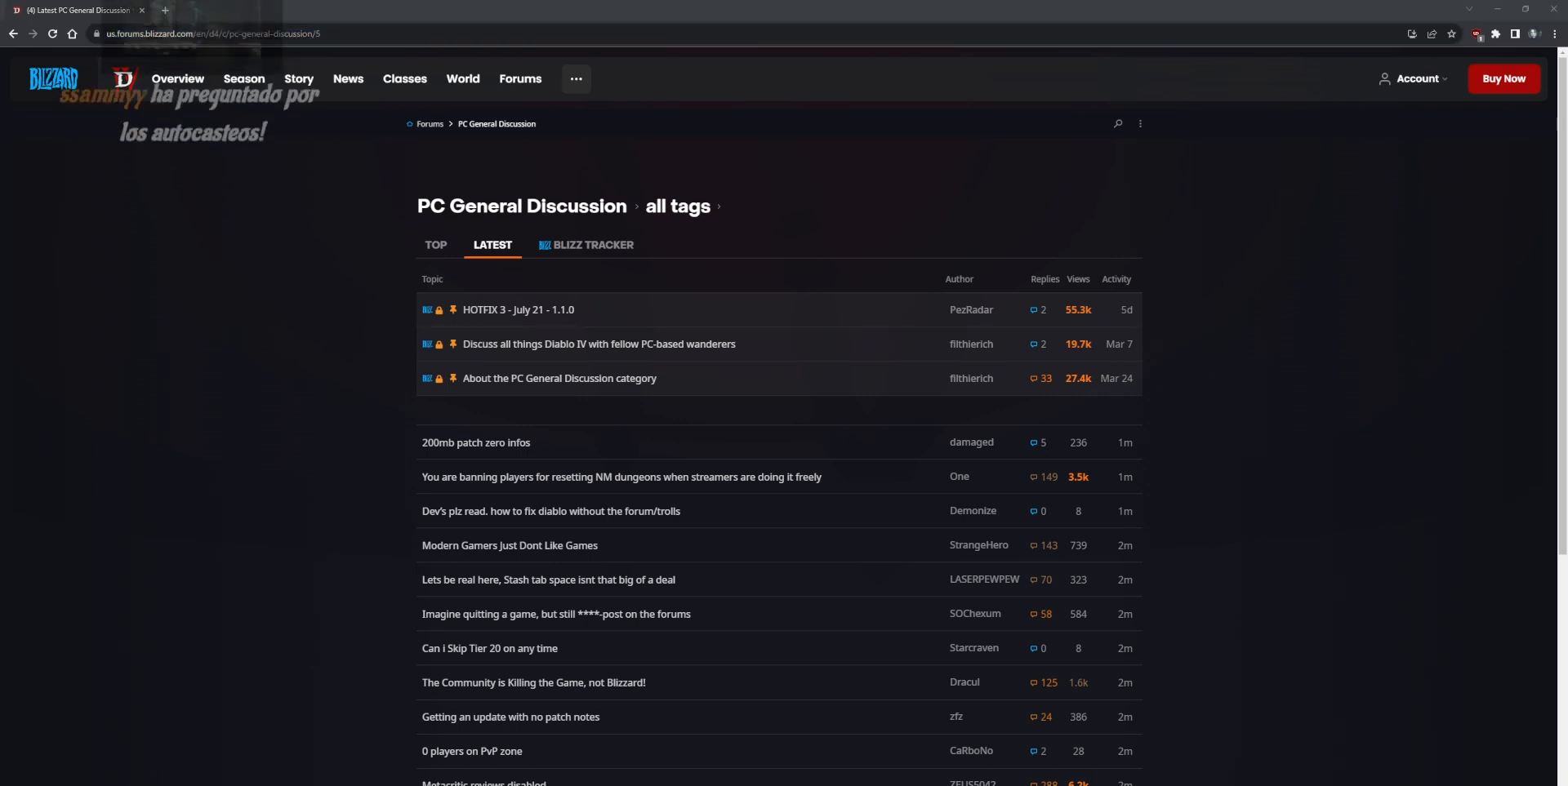
{"keys": [], "mouse": [], "events": [[80, "mouse_left", "up"], [160, "ctrl", "up"]]}
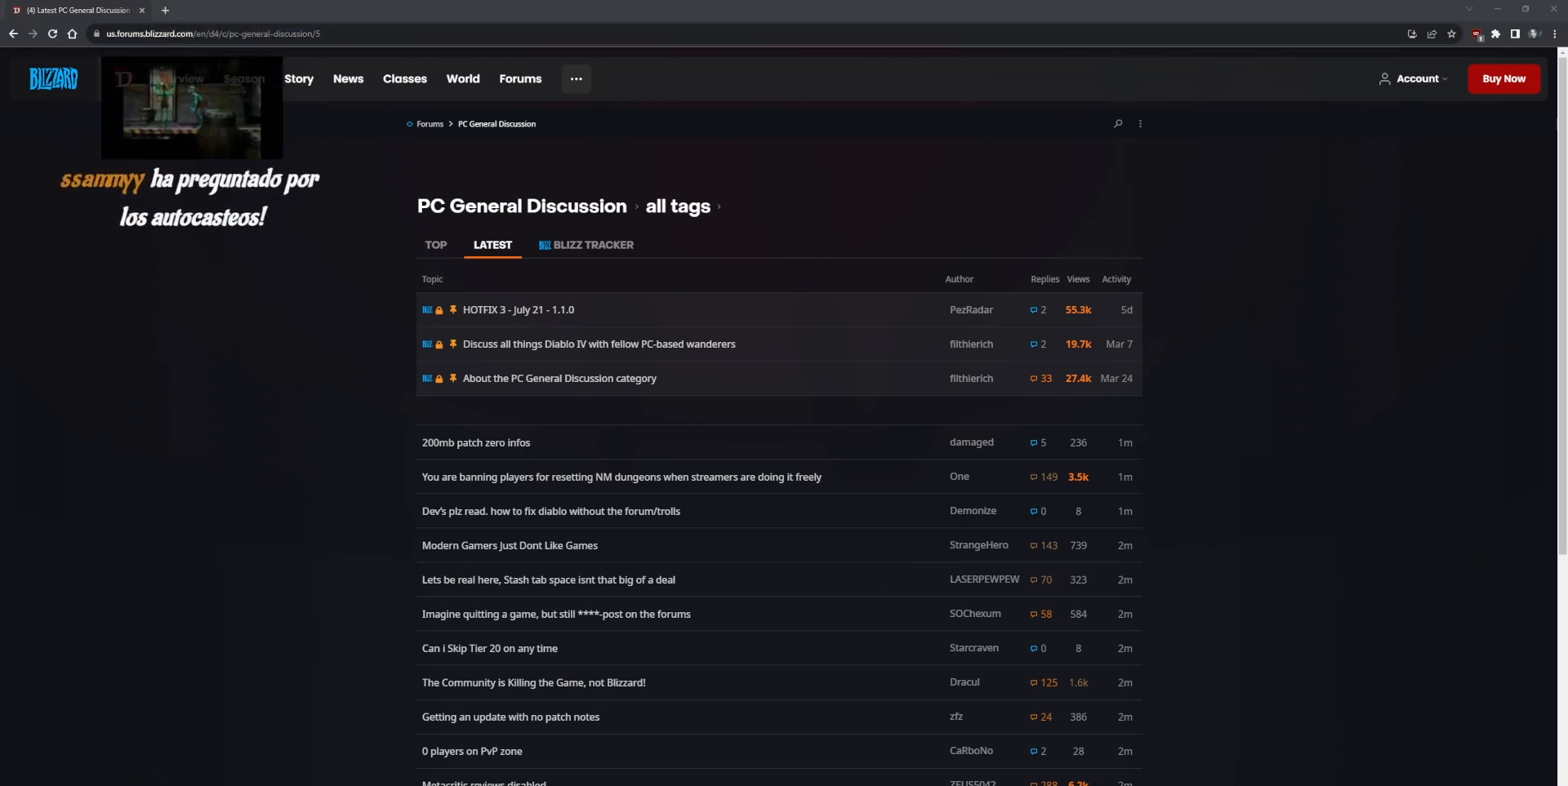
{"keys": [], "mouse": [], "events": [[200, "return", "down"], [280, "return", "up"]]}
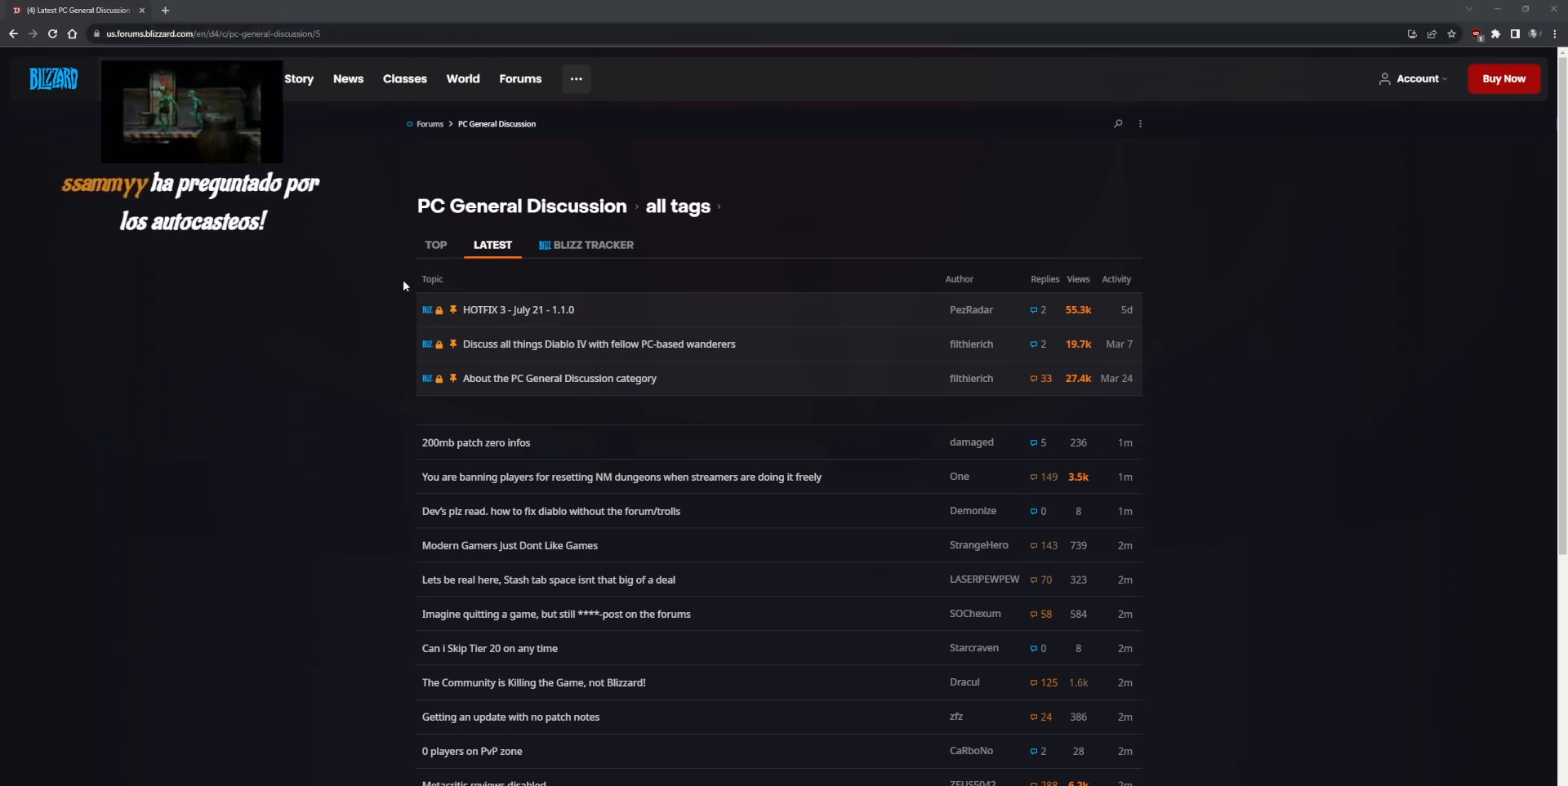
{"keys": [], "mouse": [], "events": []}
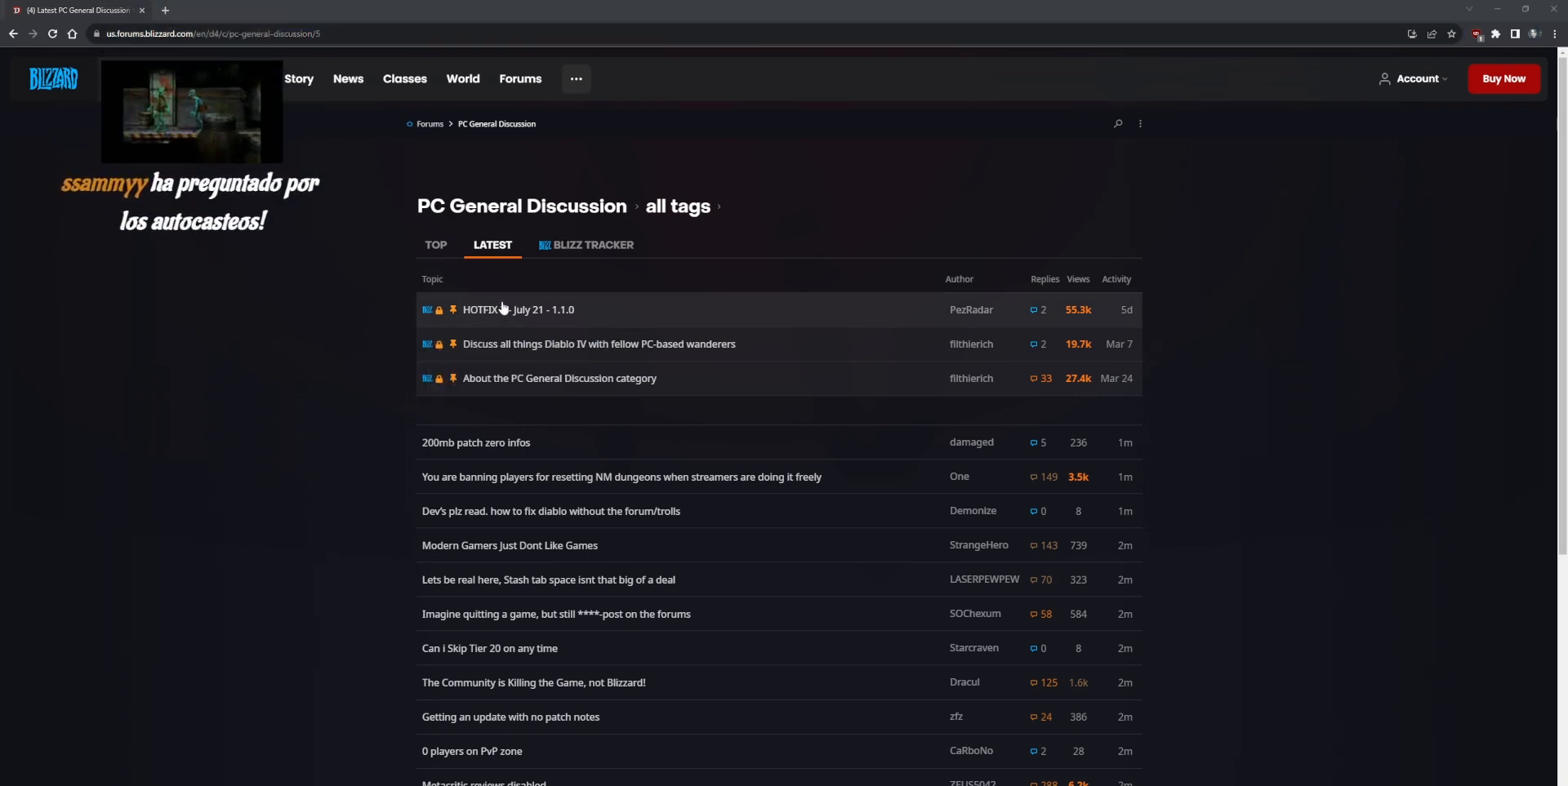
{"keys": [], "mouse": [], "events": [[40, "mouse_left", "down"], [160, "mouse_left", "up"]]}